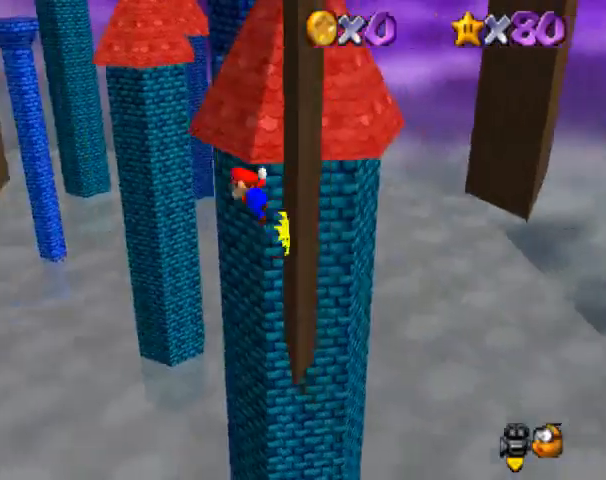
Gameplay with a controller (Nintendo layout); each line is a JSON object with the inputs held at the frame after it (dt_ms = milliseconds from this image to that frame). "events" lists button and stick changes between this image and that frame as [ms after this image, input, new state], when the widget could be followed in between. Not read: L3 R3 left_stick.
{"dt_ms": 500, "buttons": ["A"], "events": []}
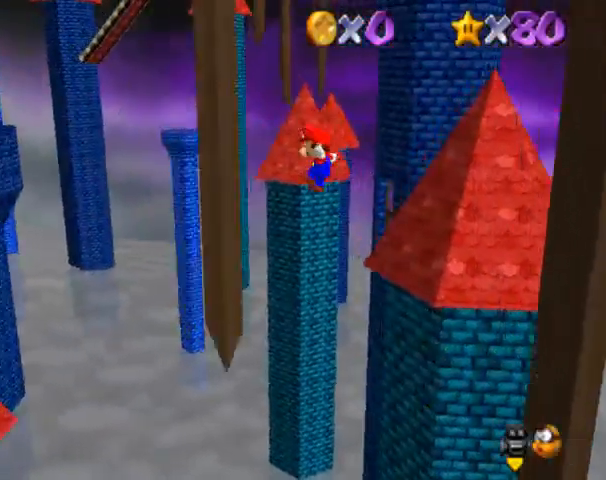
{"dt_ms": 500, "buttons": ["A"], "events": [[133, "A", "up"], [233, "A", "down"]]}
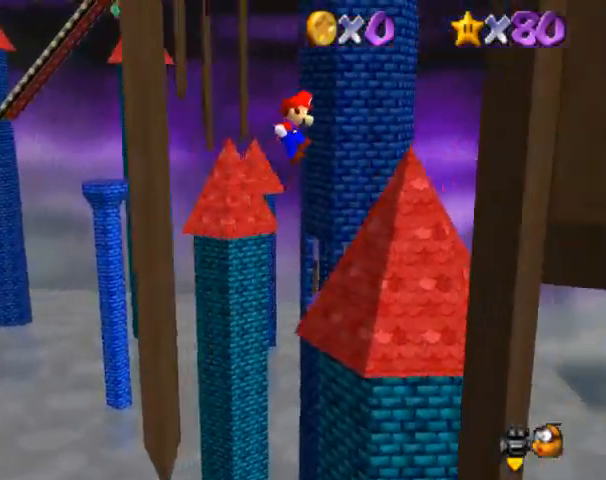
{"dt_ms": 500, "buttons": ["A"], "events": [[367, "A", "up"], [467, "A", "down"]]}
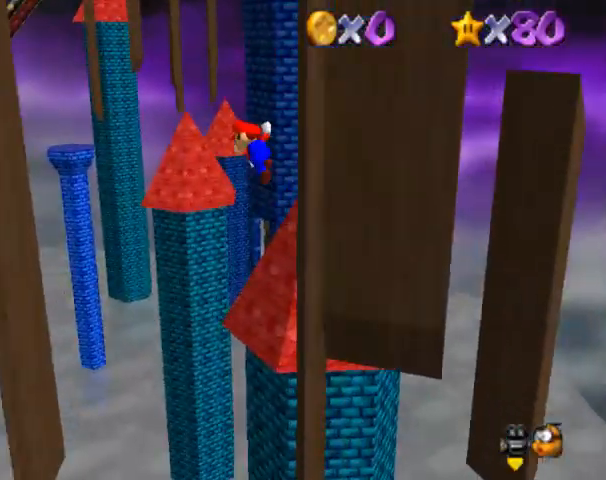
{"dt_ms": 1000, "buttons": ["A"]}
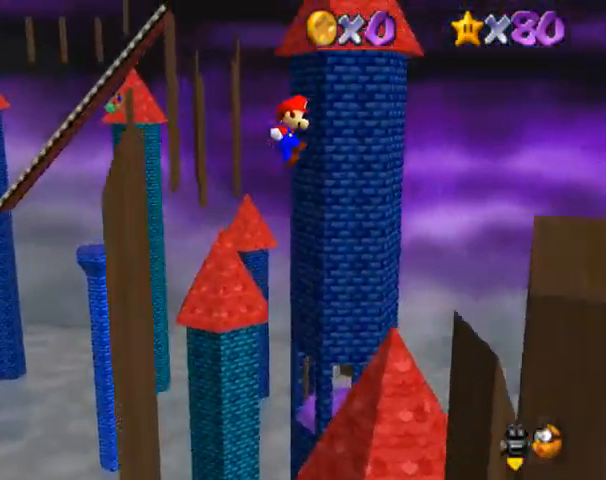
{"dt_ms": 500, "buttons": [], "events": [[500, "A", "up"]]}
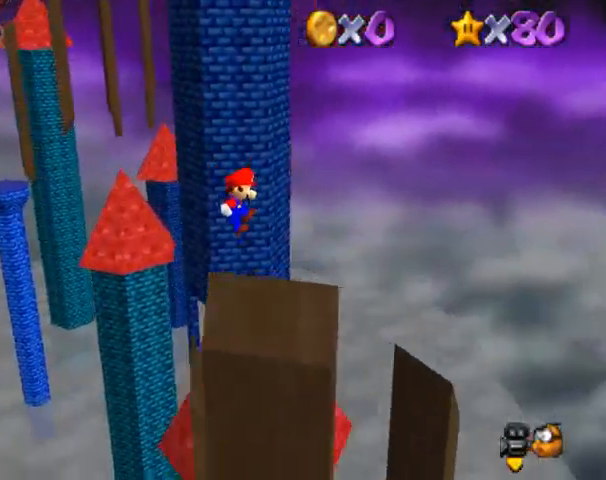
{"dt_ms": 500, "buttons": [], "events": []}
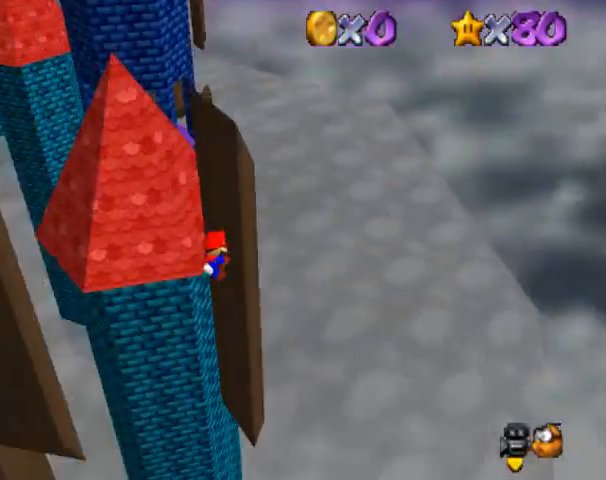
{"dt_ms": 500, "buttons": ["A"], "events": [[67, "A", "down"]]}
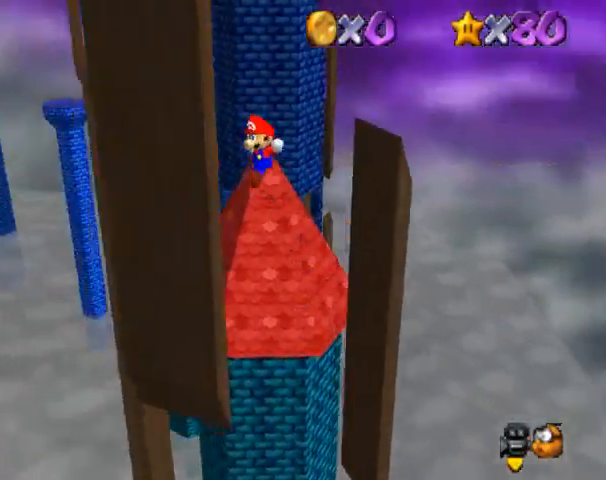
{"dt_ms": 500, "buttons": ["A"], "events": [[133, "A", "up"], [233, "A", "down"]]}
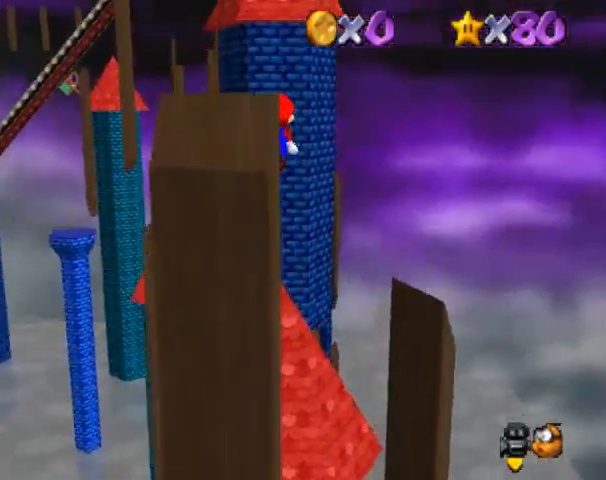
{"dt_ms": 500, "buttons": ["A"], "events": []}
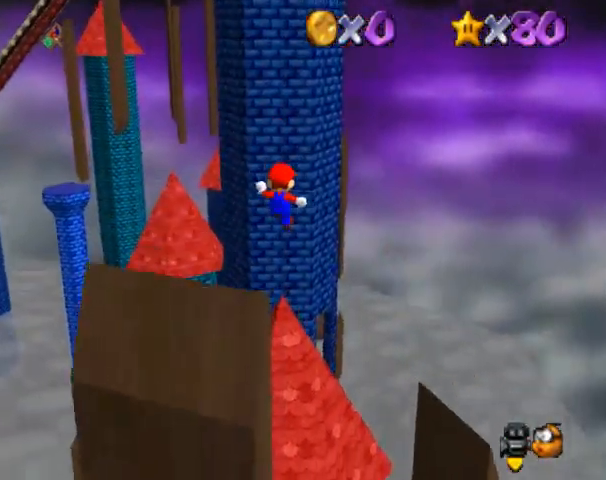
{"dt_ms": 500, "buttons": [], "events": [[167, "A", "up"]]}
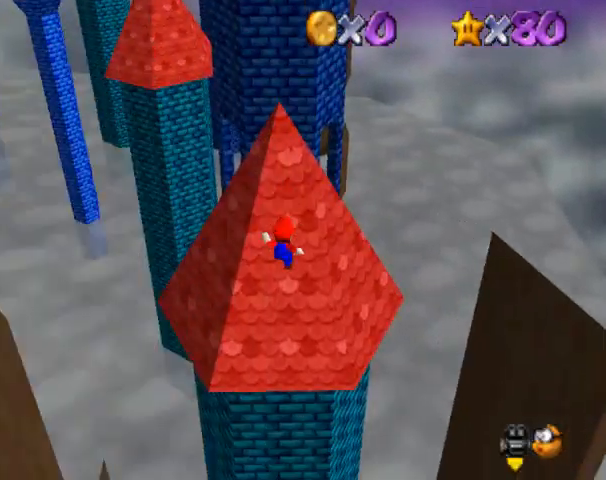
{"dt_ms": 500, "buttons": ["A"], "events": [[500, "A", "down"]]}
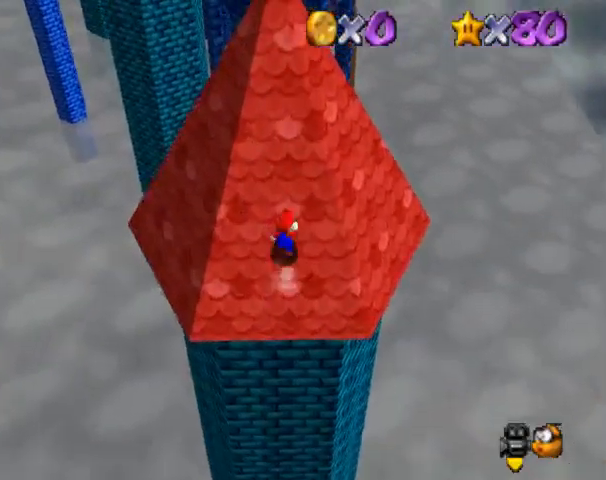
{"dt_ms": 500, "buttons": ["A", "B"], "events": [[467, "B", "down"]]}
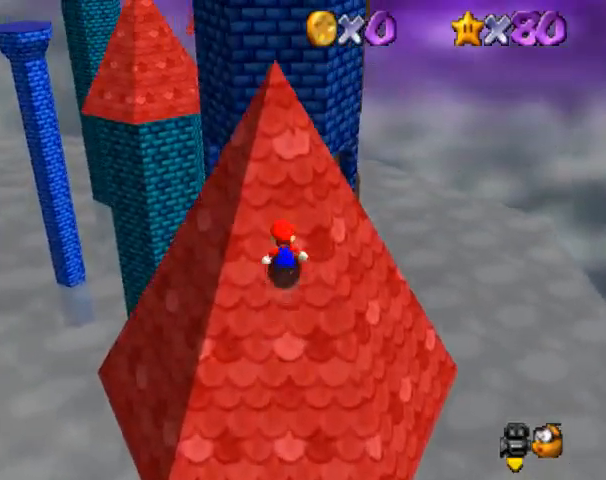
{"dt_ms": 500, "buttons": ["A"], "events": [[33, "B", "up"], [133, "B", "down"], [233, "B", "up"], [367, "B", "down"], [467, "B", "up"]]}
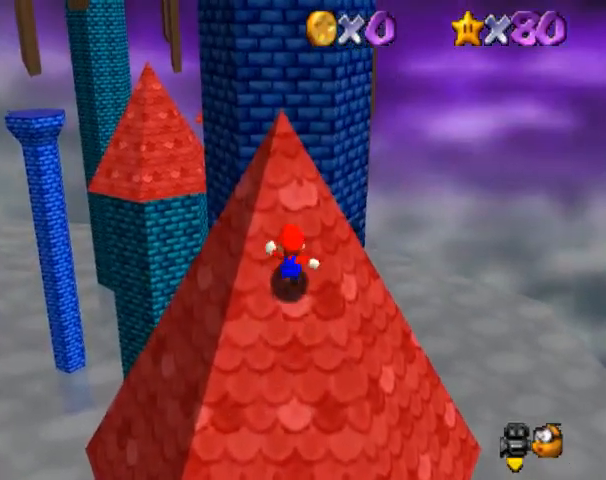
{"dt_ms": 500, "buttons": ["A", "B"], "events": [[100, "B", "down"], [233, "B", "up"], [367, "B", "down"]]}
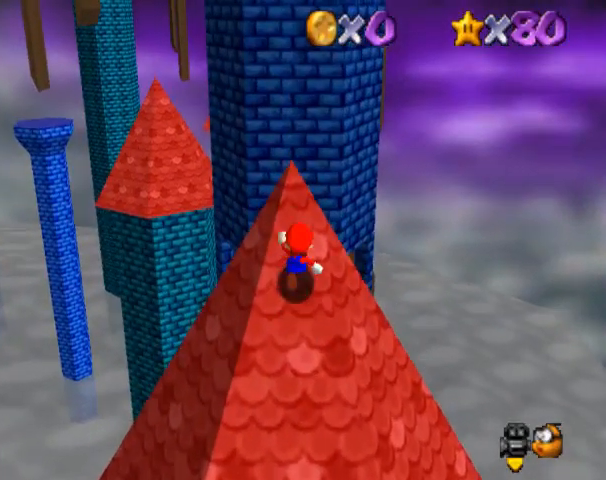
{"dt_ms": 500, "buttons": ["A", "B"], "events": [[33, "B", "up"], [167, "B", "down"], [300, "B", "up"], [500, "B", "down"]]}
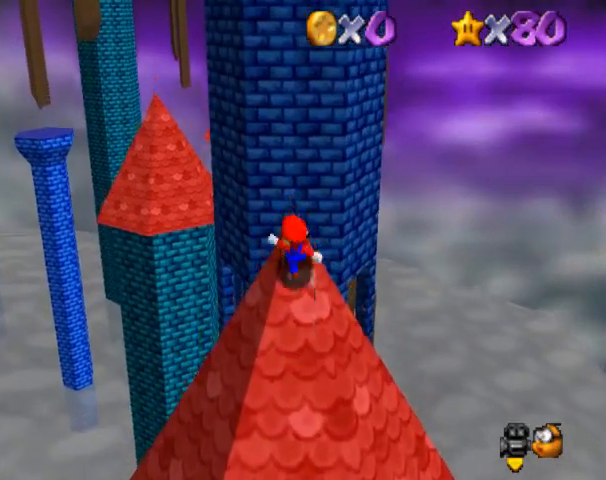
{"dt_ms": 500, "buttons": [], "events": [[167, "B", "up"], [200, "A", "up"], [300, "A", "down"], [467, "A", "up"]]}
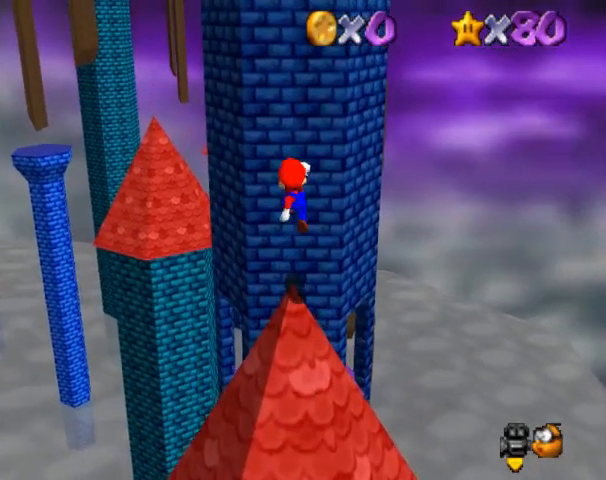
{"dt_ms": 500, "buttons": [], "events": []}
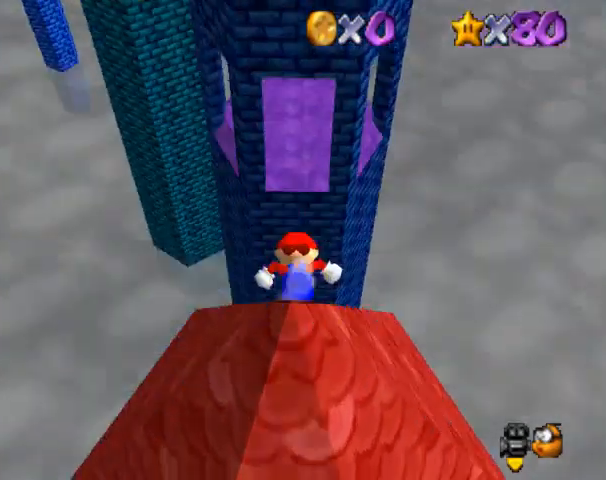
{"dt_ms": 500, "buttons": [], "events": []}
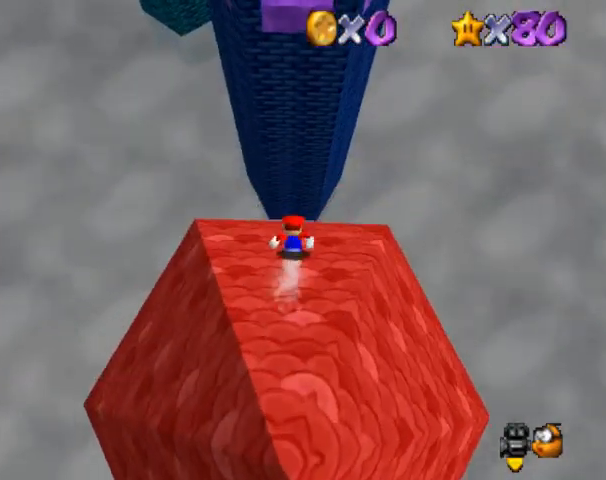
{"dt_ms": 500, "buttons": ["A"], "events": [[233, "A", "down"]]}
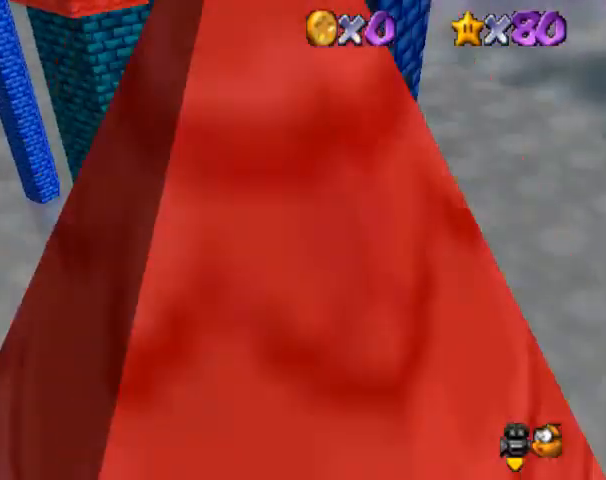
{"dt_ms": 500, "buttons": ["A"], "events": []}
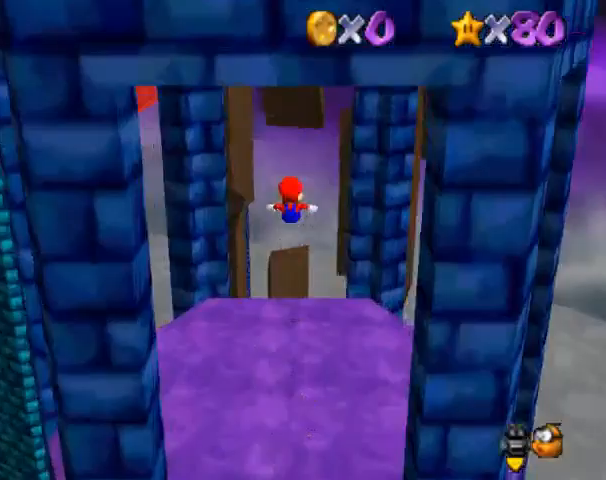
{"dt_ms": 500, "buttons": ["A", "C_DOWN", "C_RIGHT"], "events": [[267, "C_DOWN", "down"], [267, "C_RIGHT", "down"], [367, "C_DOWN", "up"], [367, "C_RIGHT", "up"], [433, "C_DOWN", "down"], [433, "C_RIGHT", "down"]]}
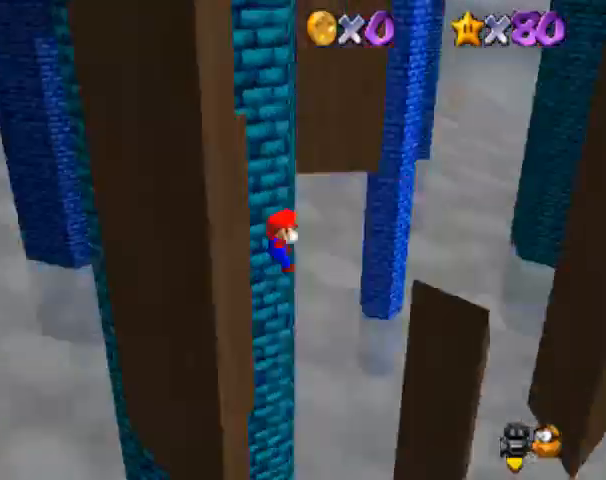
{"dt_ms": 500, "buttons": ["A"], "events": [[33, "A", "up"], [33, "C_DOWN", "up"], [33, "C_RIGHT", "up"], [367, "A", "down"]]}
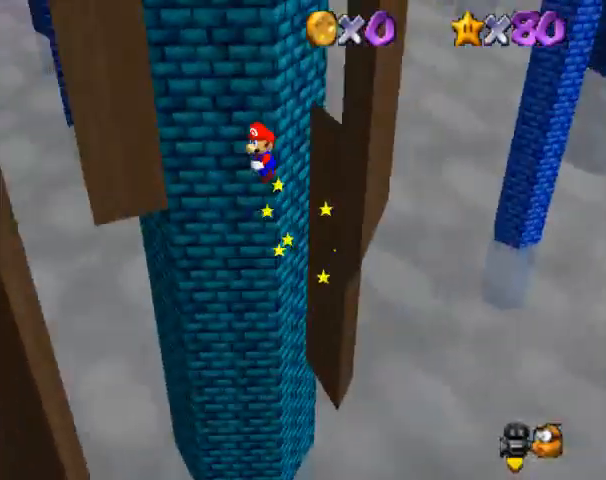
{"dt_ms": 500, "buttons": [], "events": [[367, "A", "up"]]}
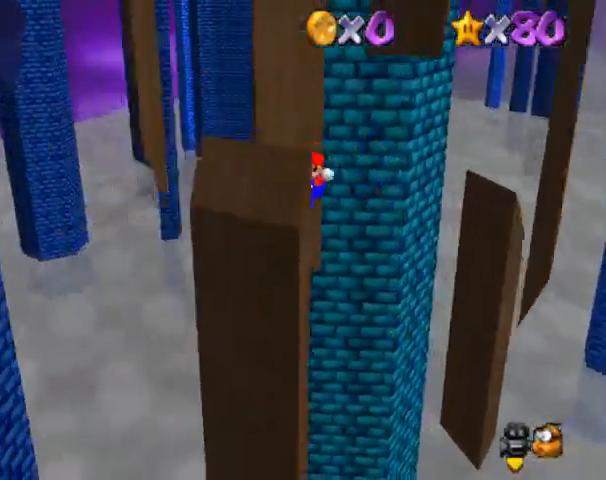
{"dt_ms": 500, "buttons": ["A"], "events": [[233, "A", "down"]]}
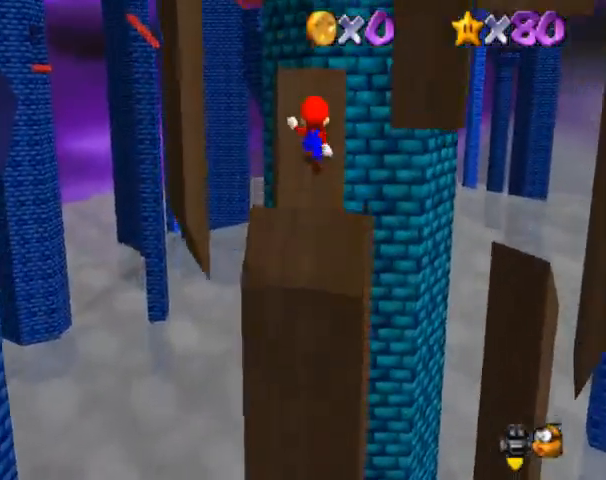
{"dt_ms": 500, "buttons": [], "events": [[467, "A", "up"]]}
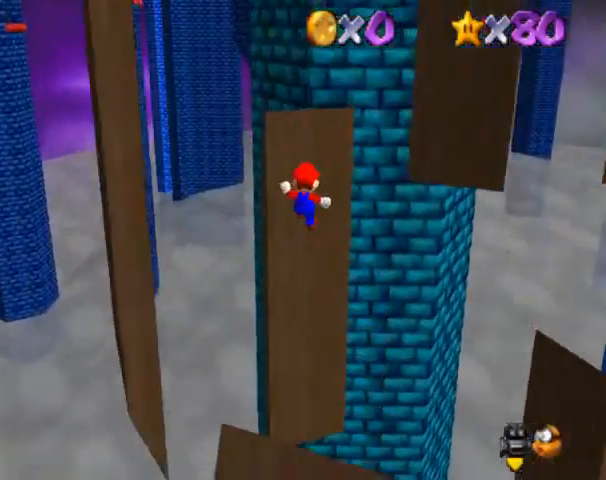
{"dt_ms": 500, "buttons": ["A"], "events": [[133, "A", "down"]]}
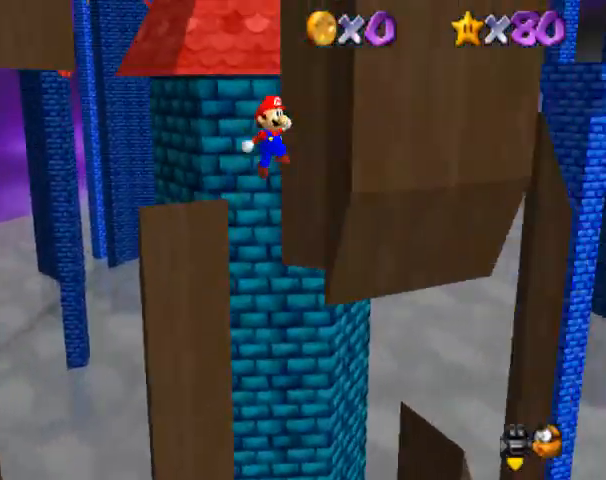
{"dt_ms": 500, "buttons": [], "events": [[467, "A", "up"]]}
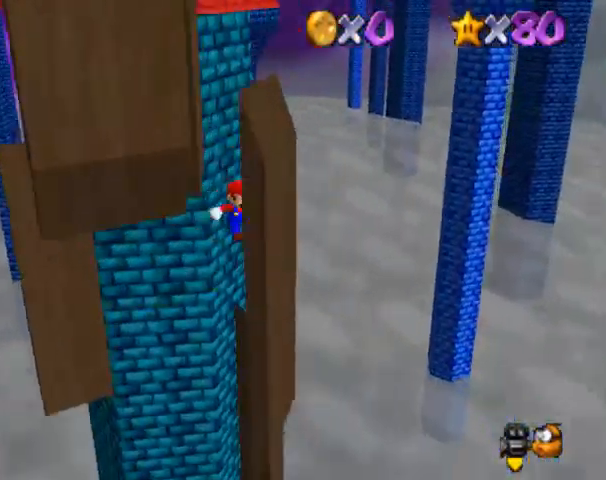
{"dt_ms": 500, "buttons": ["A"], "events": [[67, "A", "down"]]}
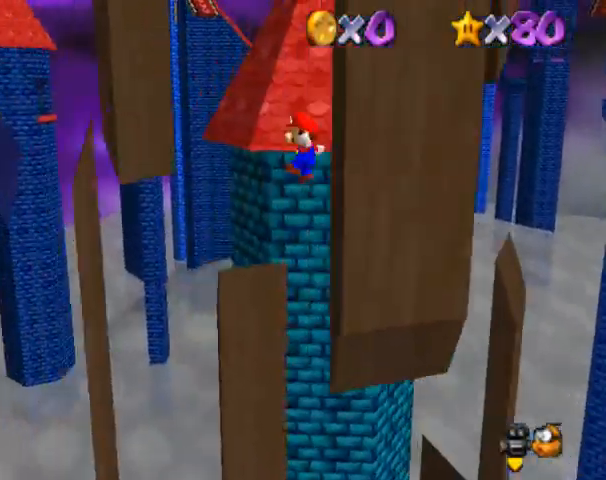
{"dt_ms": 500, "buttons": [], "events": [[433, "A", "up"]]}